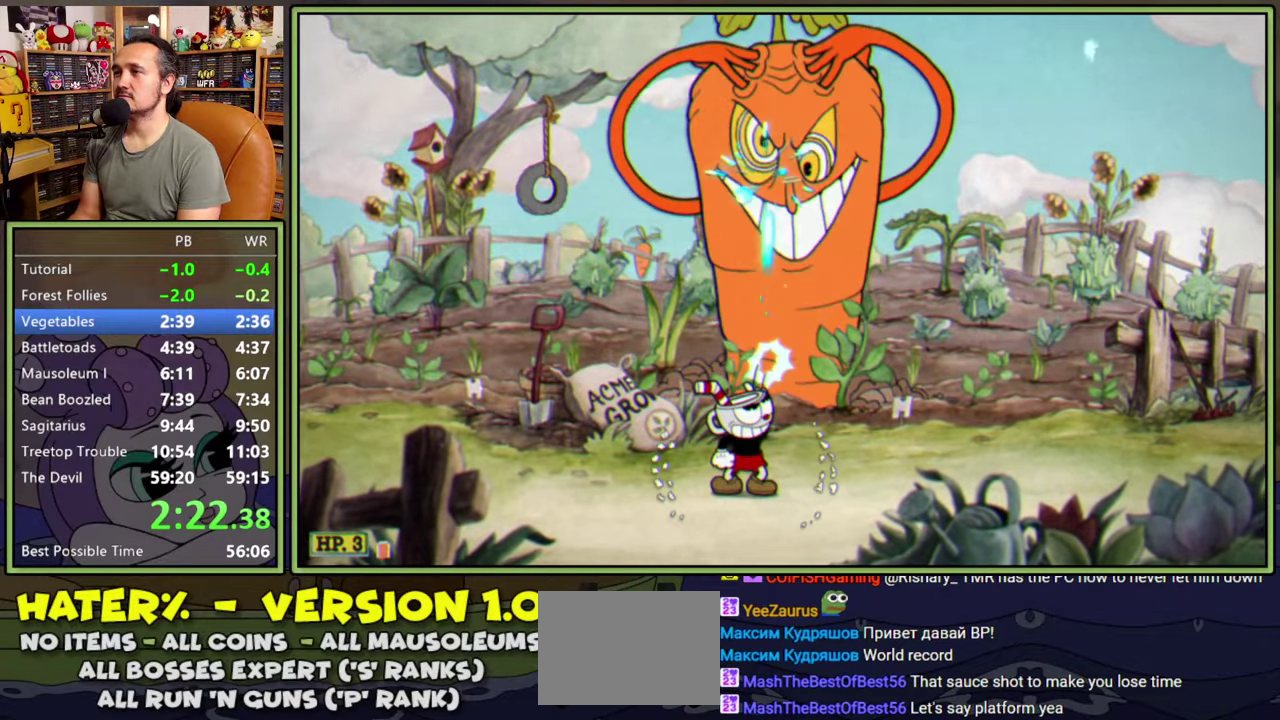
Gameplay with a controller (Xbox layout); each line is a JSON object with the inputs held at the frame after it. "events" lists button and stick changes between this image and that frame as [ms after this image, input, new state], when the widget could be followed in between. This document gives stick clicks only as held states, not as events. Not read: L3 R2 left_stick.
{"buttons": ["L1", "DPAD_UP"], "right_stick": "center", "events": []}
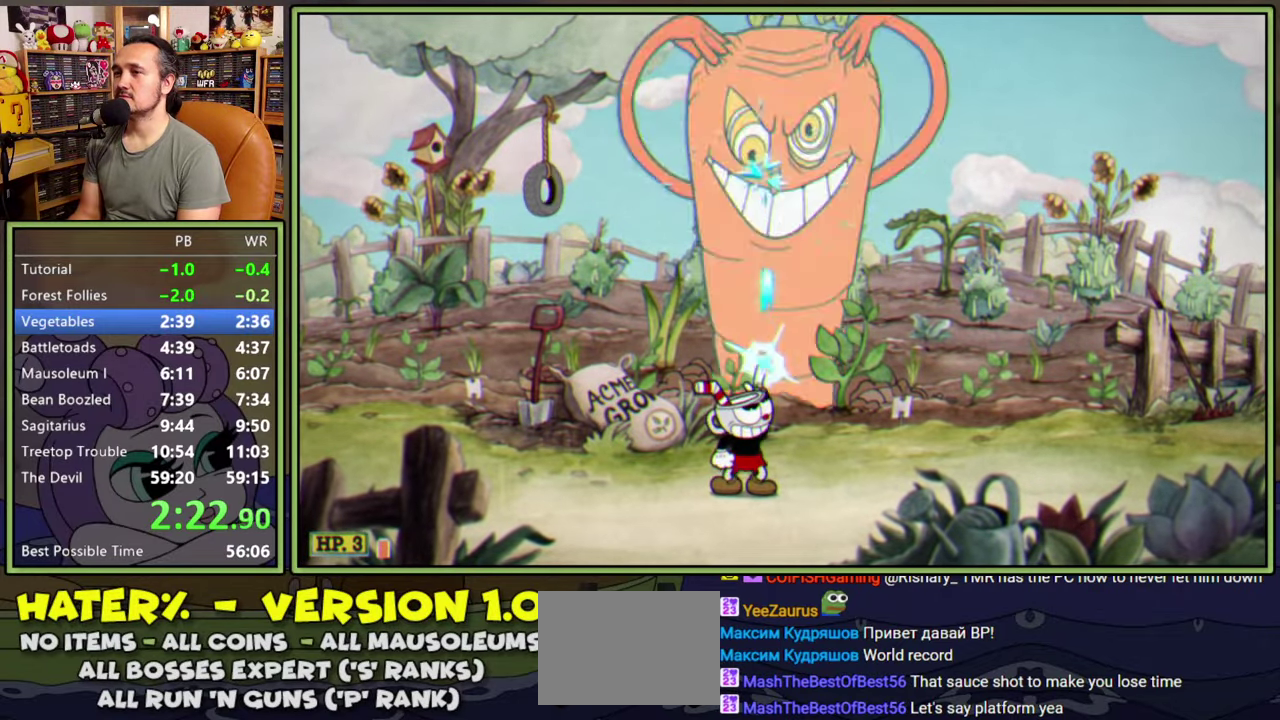
{"buttons": ["L1", "DPAD_UP"], "right_stick": "center", "events": []}
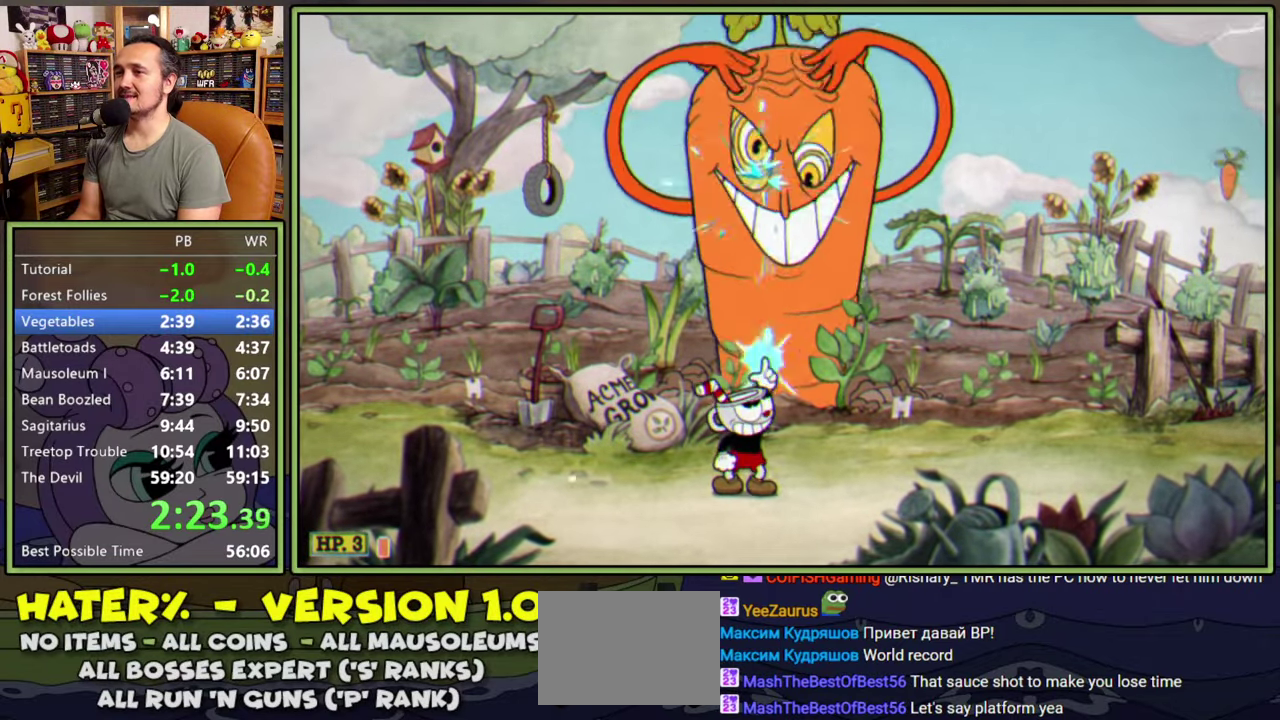
{"buttons": ["L1", "DPAD_UP"], "right_stick": "center", "events": []}
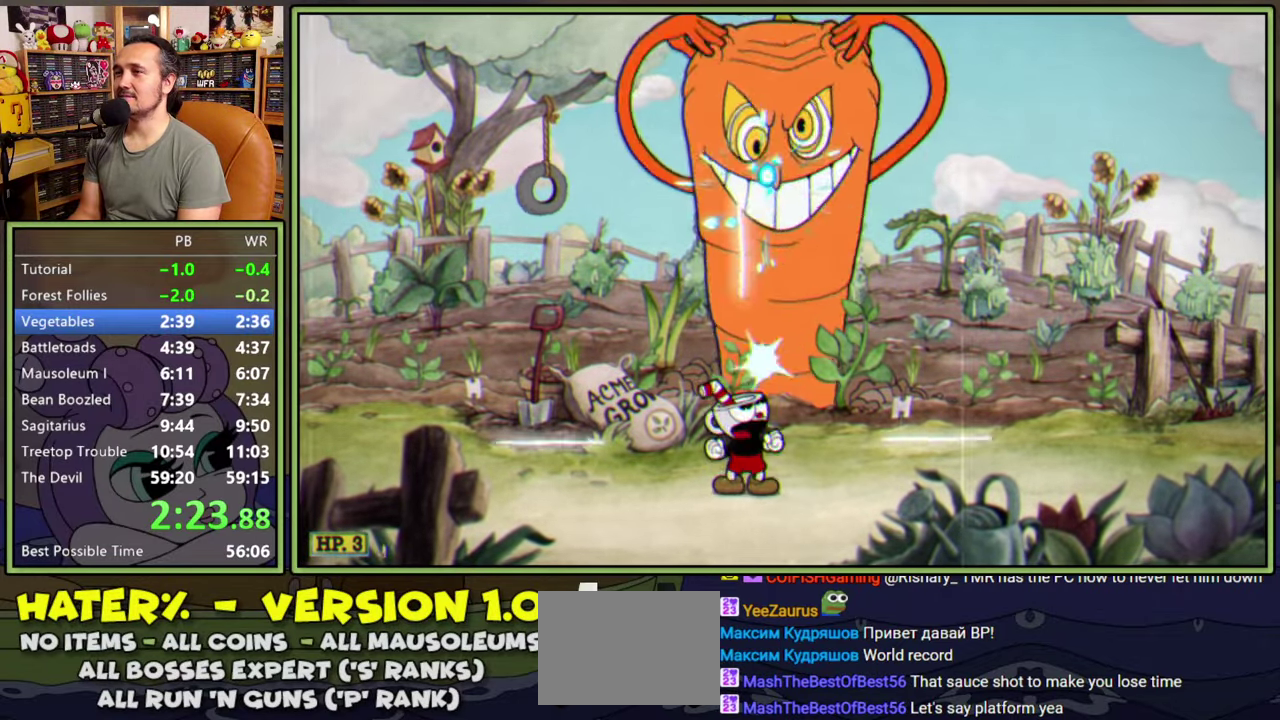
{"buttons": ["L1", "DPAD_UP"], "right_stick": "center", "events": []}
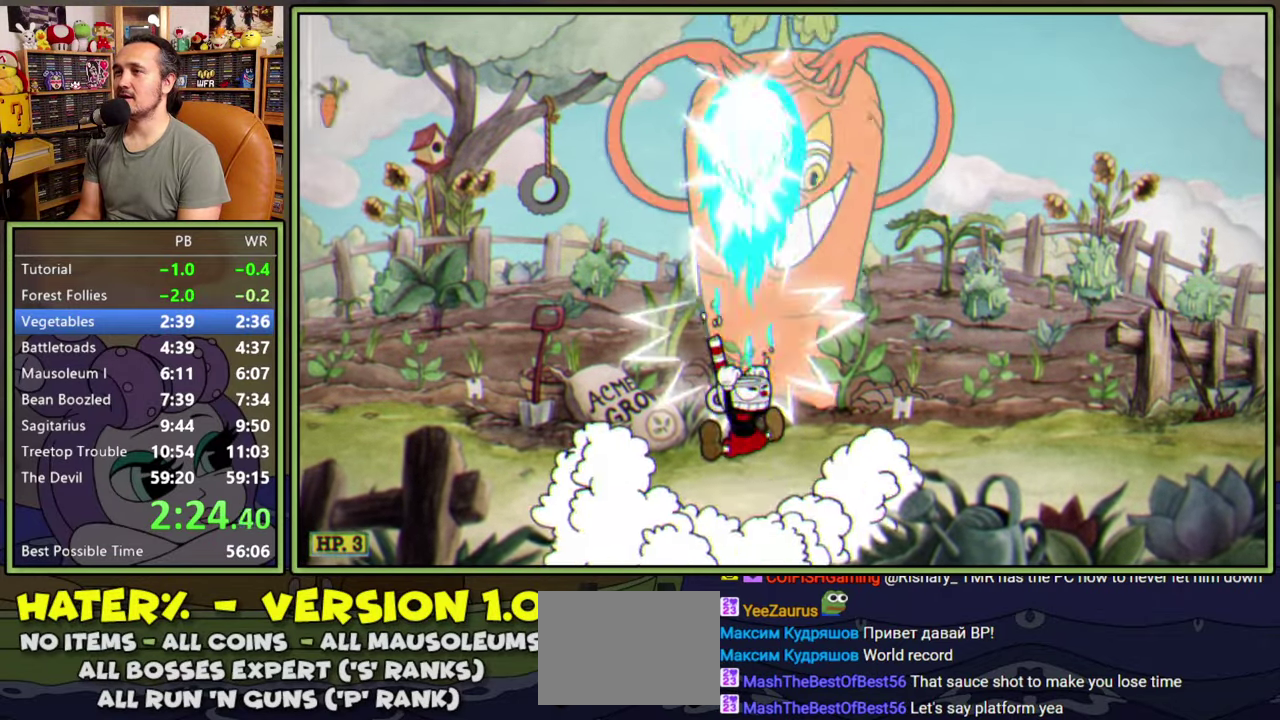
{"buttons": ["L1", "DPAD_UP"], "right_stick": "center", "events": []}
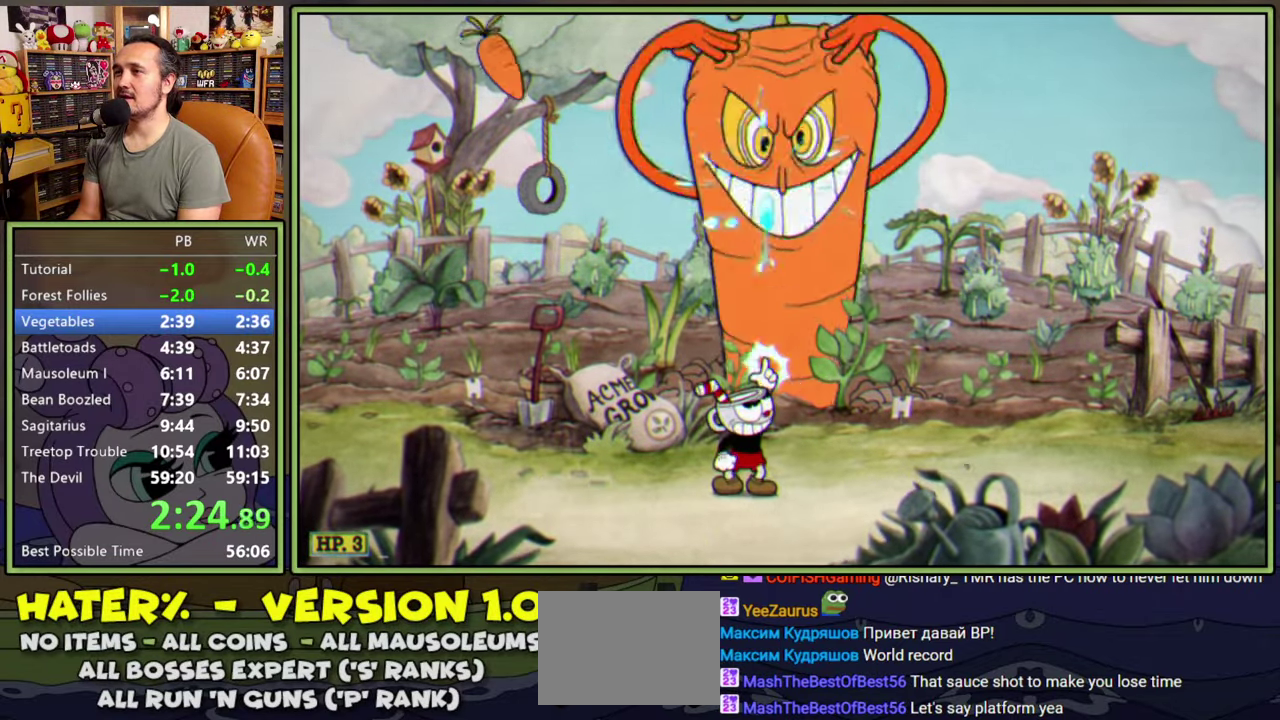
{"buttons": ["L1", "DPAD_UP", "DPAD_LEFT"], "right_stick": "center", "events": [[284, "A", "down"], [367, "A", "up"], [384, "DPAD_LEFT", "down"]]}
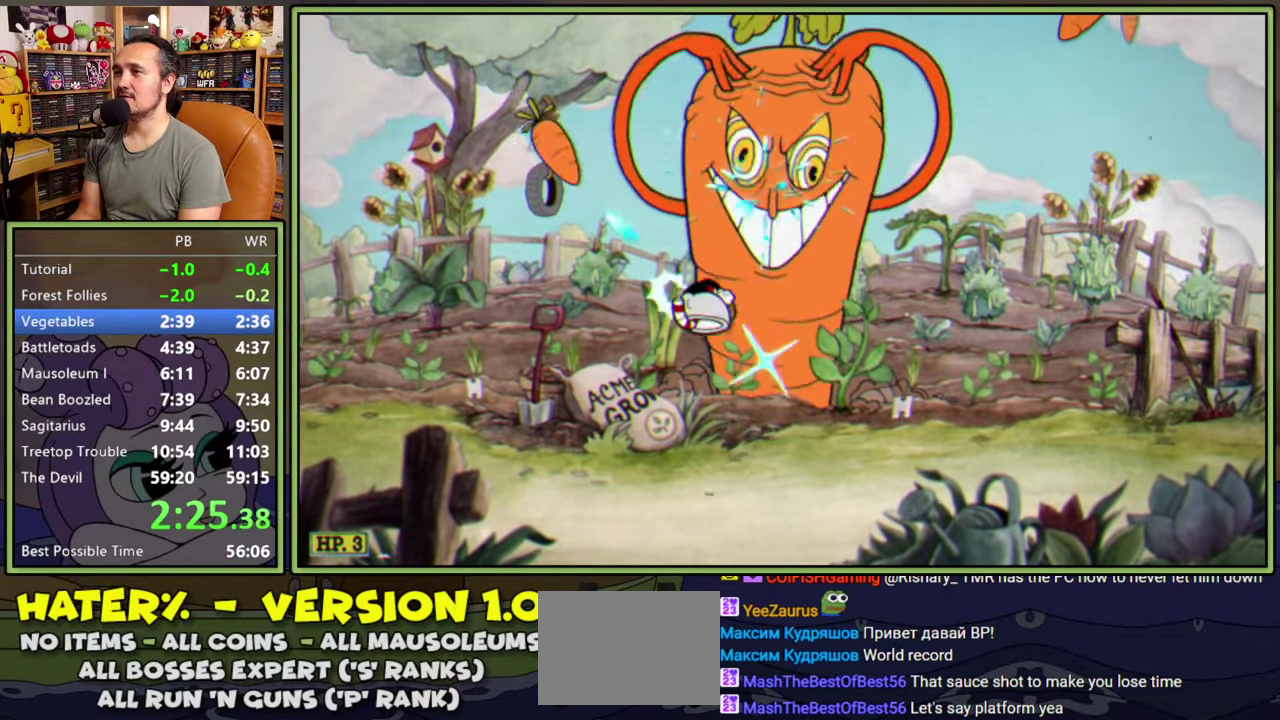
{"buttons": ["L1", "DPAD_UP"], "right_stick": "center", "events": [[17, "DPAD_LEFT", "up"], [50, "DPAD_RIGHT", "down"], [217, "DPAD_RIGHT", "up"]]}
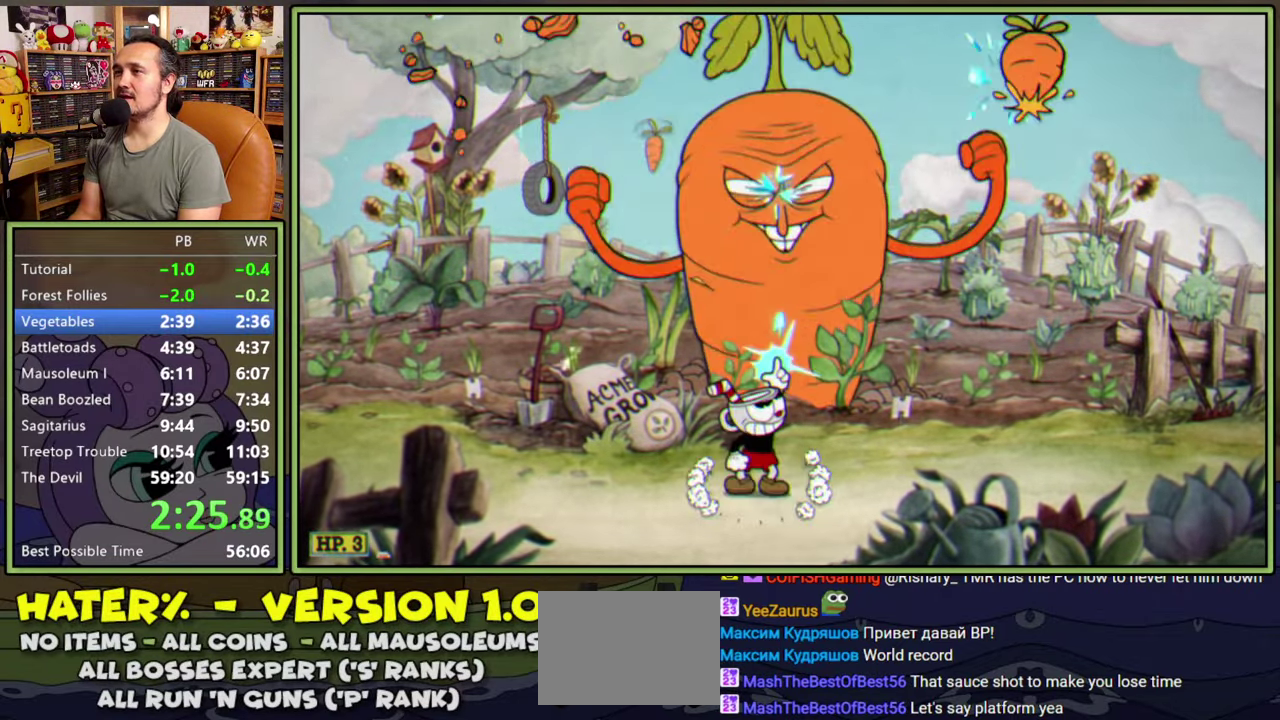
{"buttons": ["L1", "DPAD_UP"], "right_stick": "center", "events": []}
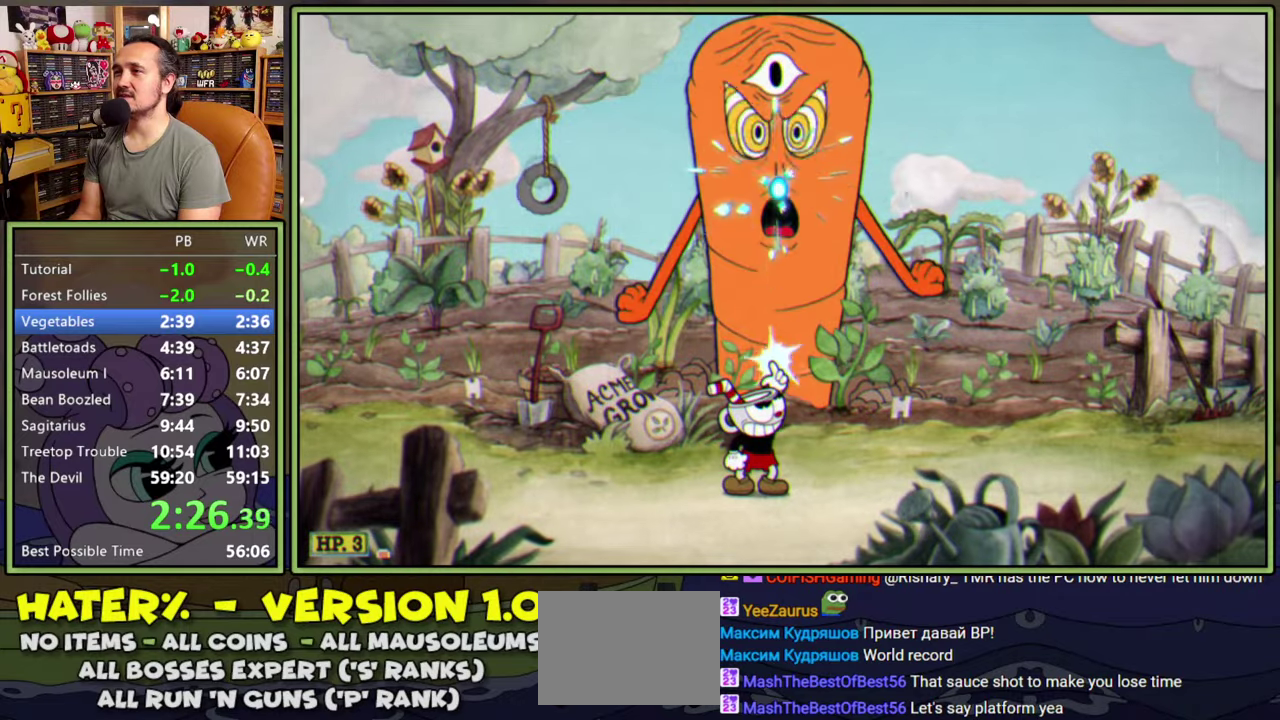
{"buttons": ["L1", "DPAD_UP"], "right_stick": "center", "events": []}
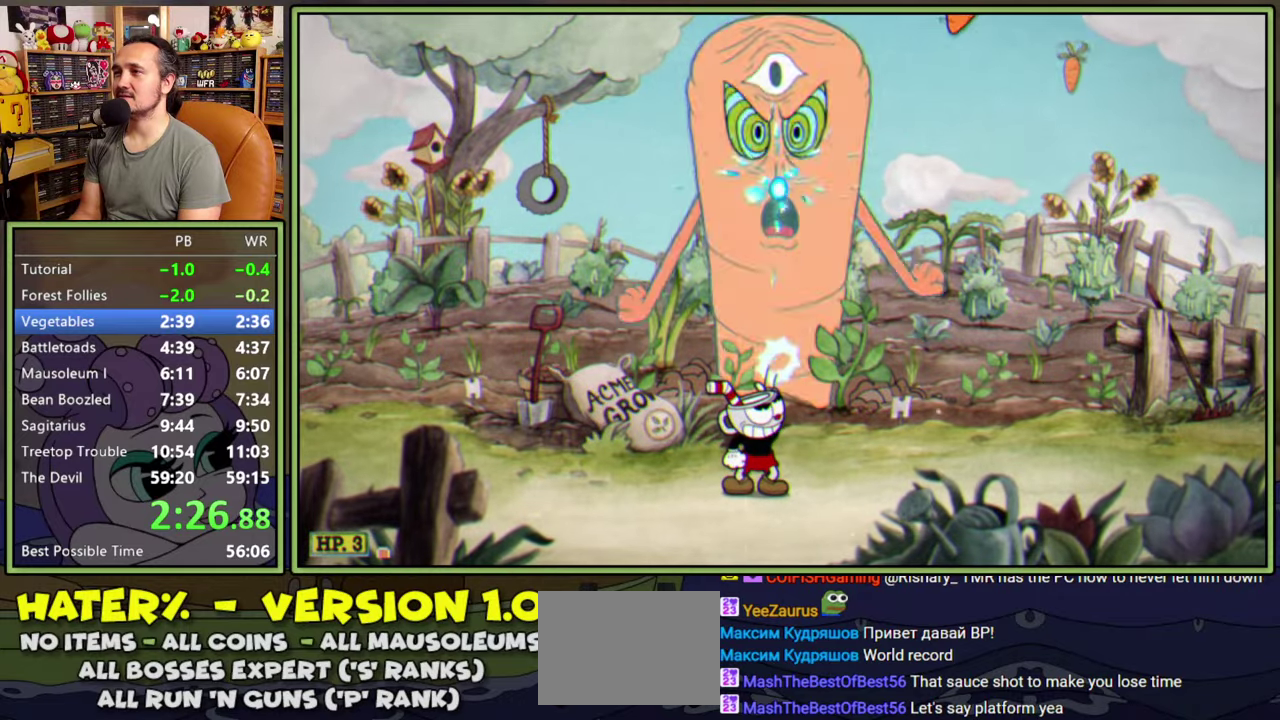
{"buttons": ["L1", "DPAD_UP", "DPAD_RIGHT"], "right_stick": "center", "events": [[317, "A", "down"], [417, "A", "up"], [500, "DPAD_RIGHT", "down"]]}
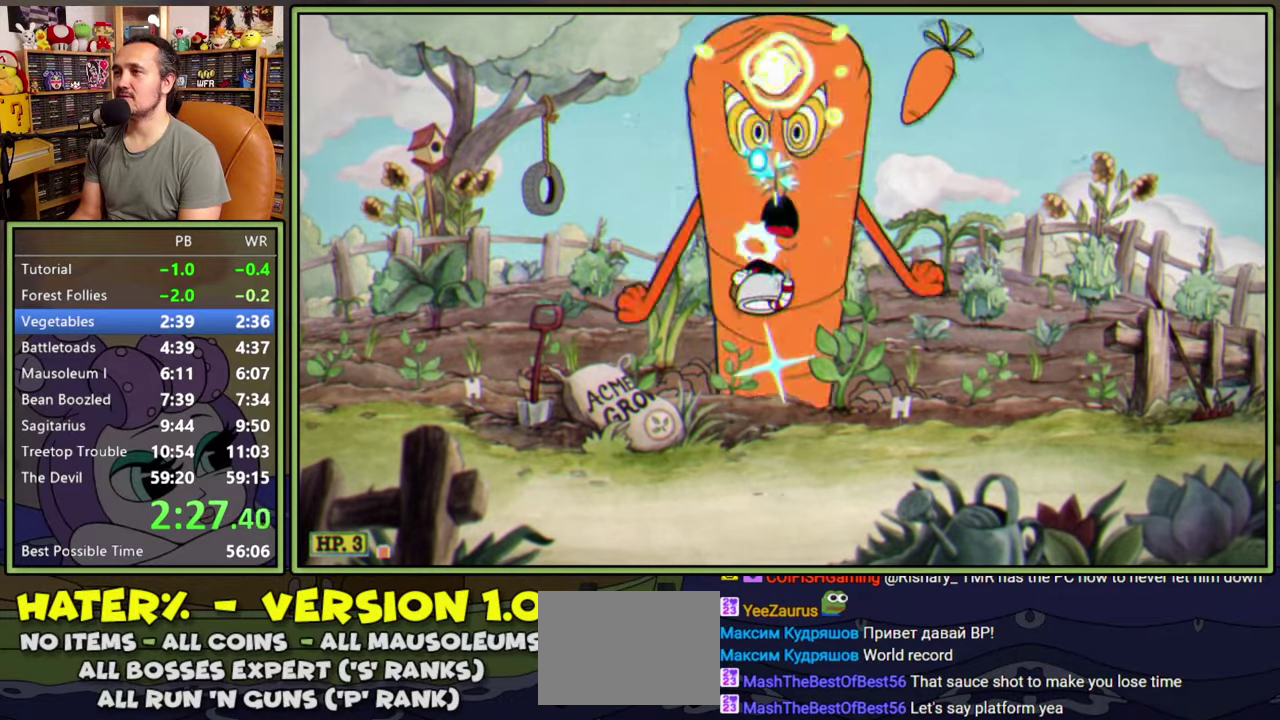
{"buttons": ["L1", "DPAD_UP"], "right_stick": "center", "events": [[117, "DPAD_RIGHT", "up"], [334, "DPAD_LEFT", "down"], [417, "DPAD_LEFT", "up"]]}
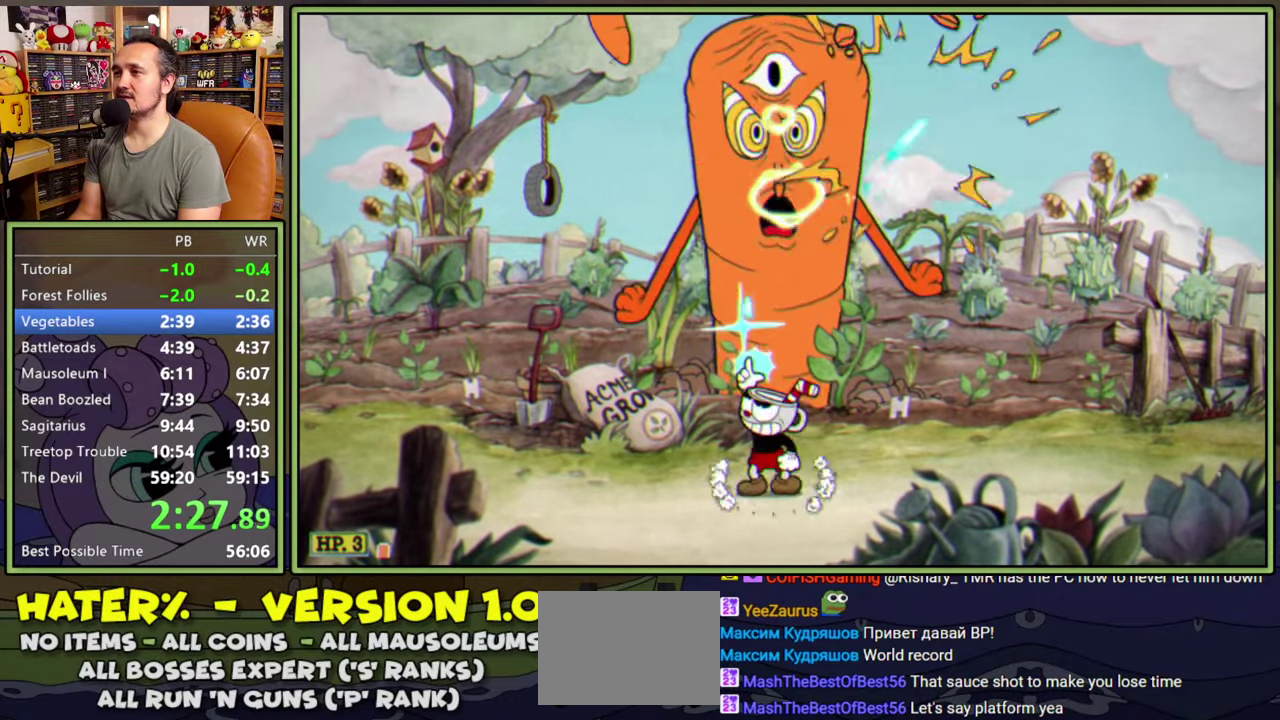
{"buttons": ["L1", "R1", "DPAD_UP", "DPAD_RIGHT"], "right_stick": "center", "events": [[17, "DPAD_LEFT", "down"], [17, "Y", "down"], [150, "Y", "up"], [234, "DPAD_LEFT", "up"], [267, "DPAD_RIGHT", "down"], [300, "R1", "down"]]}
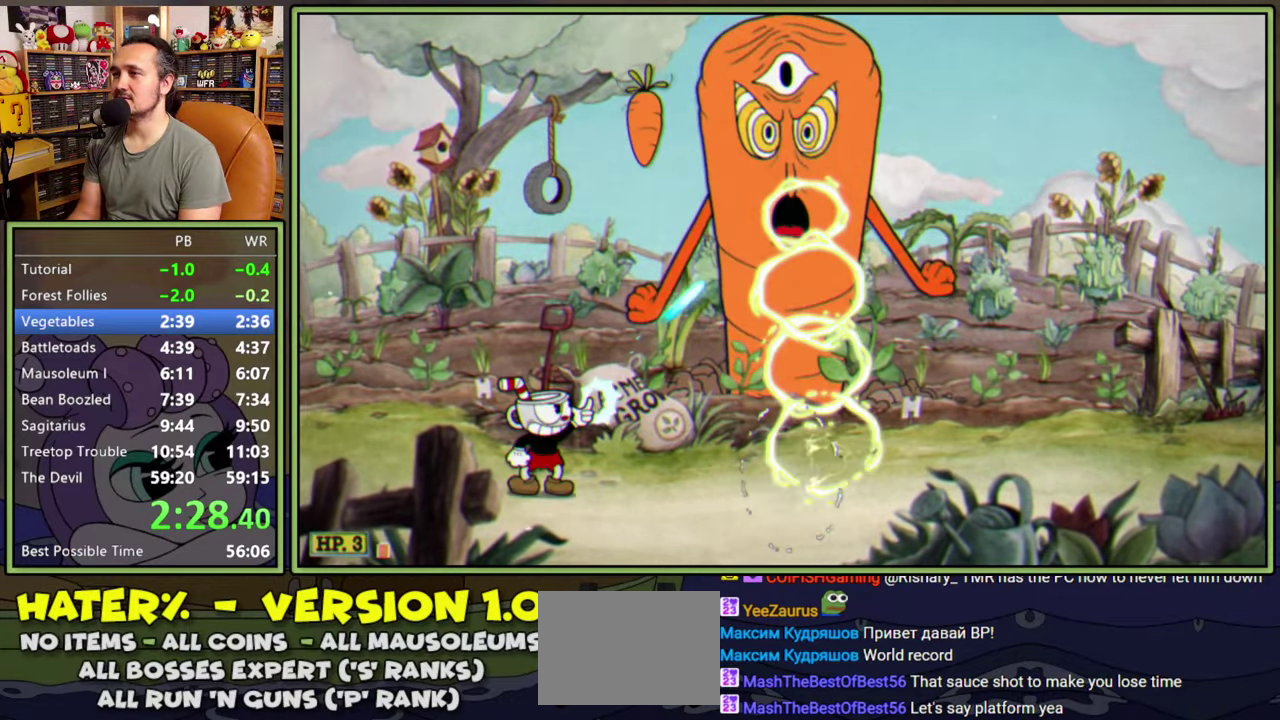
{"buttons": ["L1", "R1", "DPAD_UP", "DPAD_RIGHT"], "right_stick": "center", "events": []}
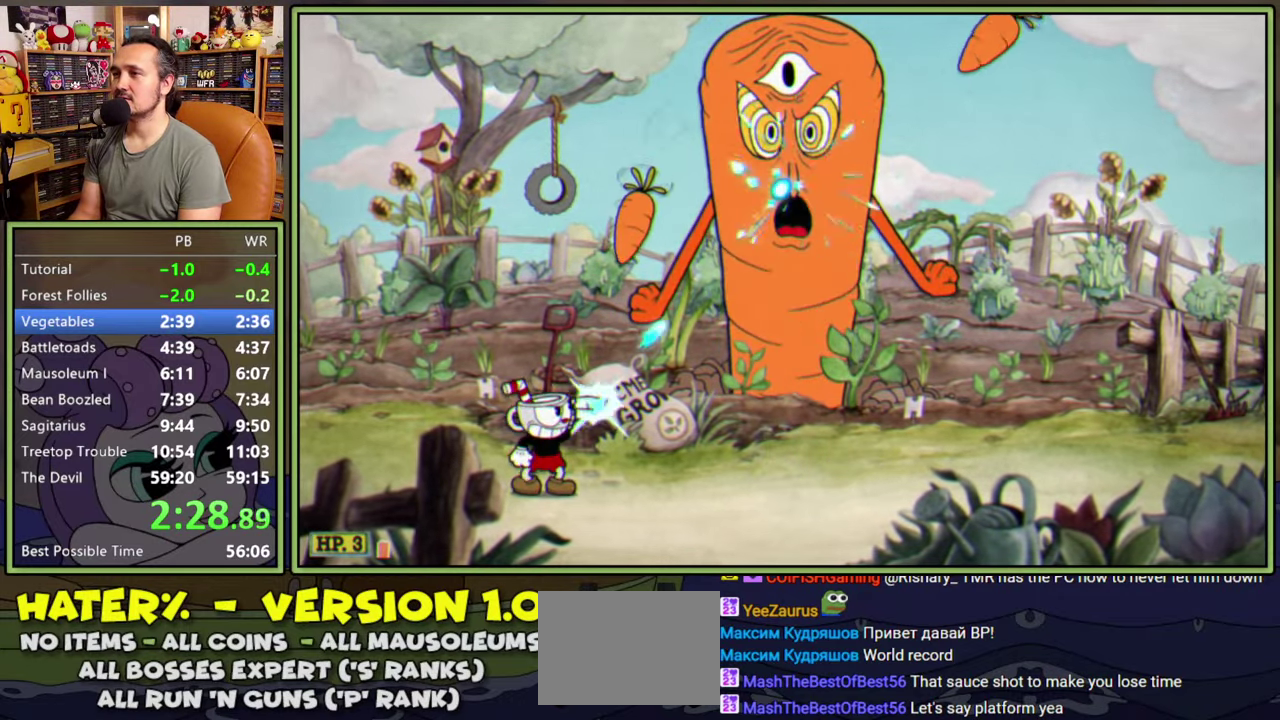
{"buttons": ["L1", "R1", "DPAD_UP", "DPAD_RIGHT"], "right_stick": "center", "events": [[50, "DPAD_RIGHT", "up"], [67, "DPAD_LEFT", "down"], [67, "R1", "up"], [217, "DPAD_LEFT", "up"], [234, "DPAD_RIGHT", "down"], [234, "R1", "down"]]}
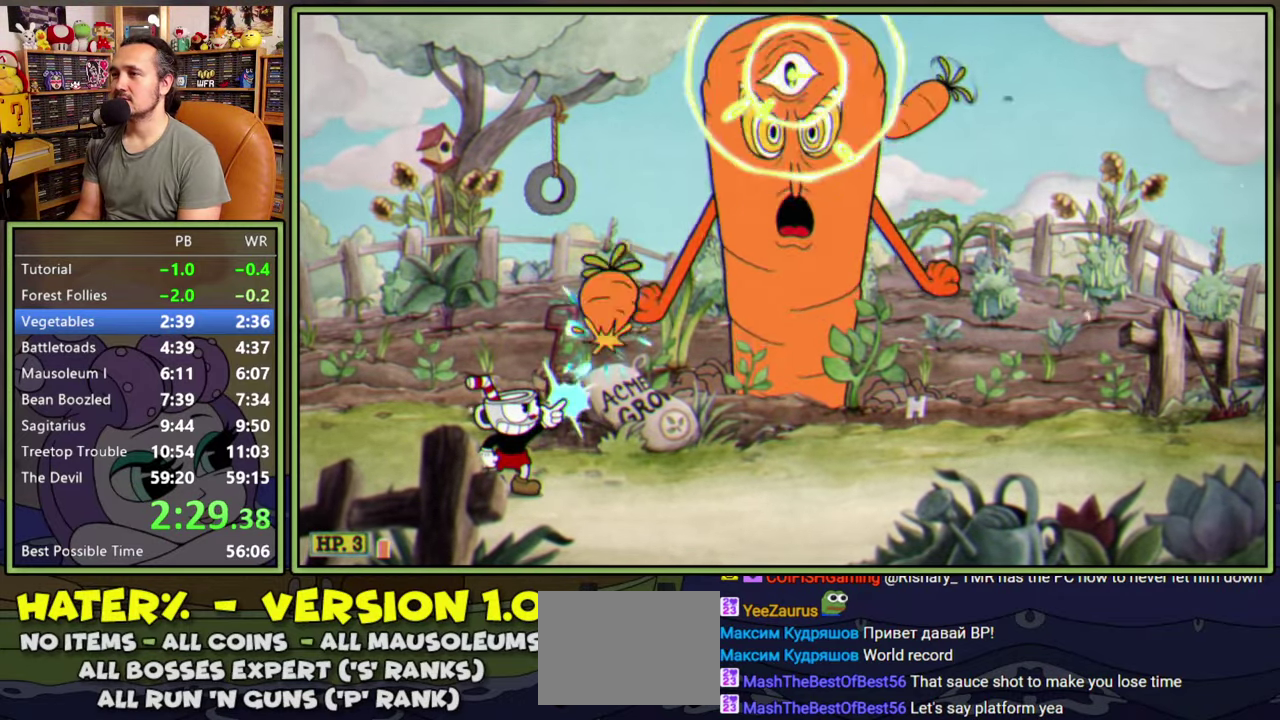
{"buttons": ["L1", "R1", "DPAD_UP", "DPAD_RIGHT"], "right_stick": "center", "events": [[217, "R1", "up"], [267, "R1", "down"]]}
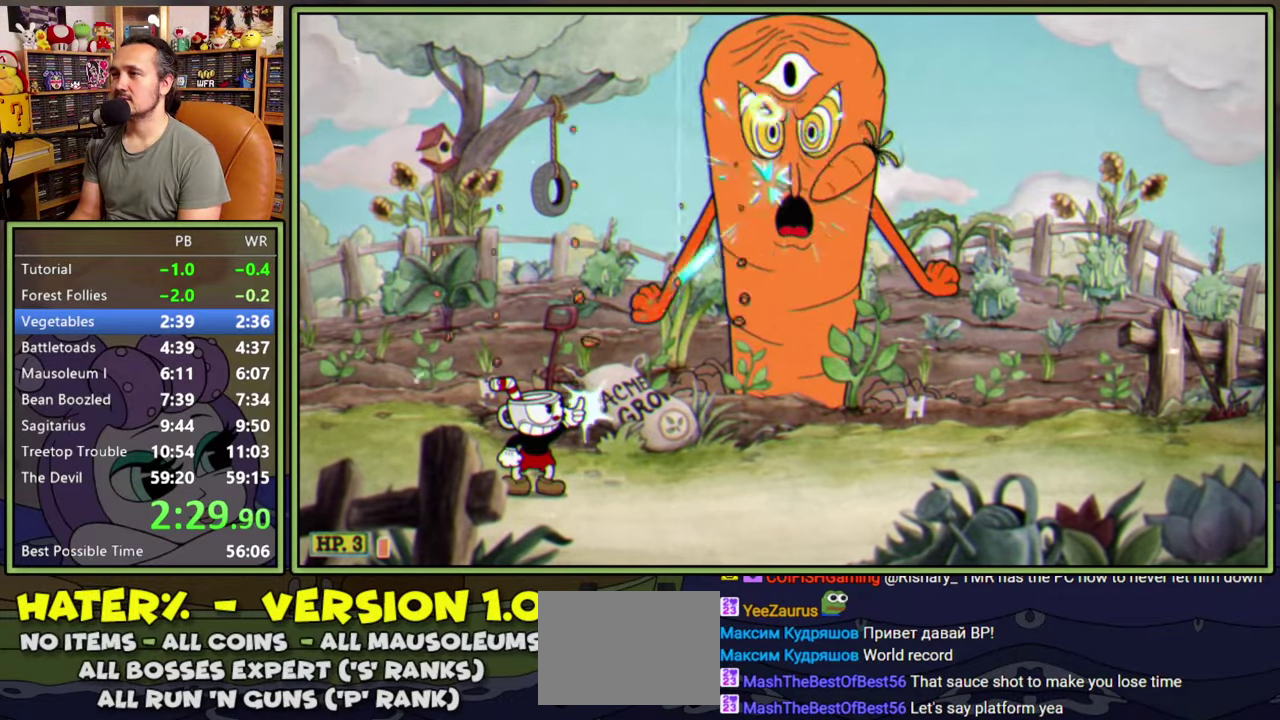
{"buttons": ["L1", "DPAD_UP"], "right_stick": "center", "events": [[184, "R1", "up"], [184, "Y", "down"], [267, "Y", "up"], [317, "DPAD_RIGHT", "up"]]}
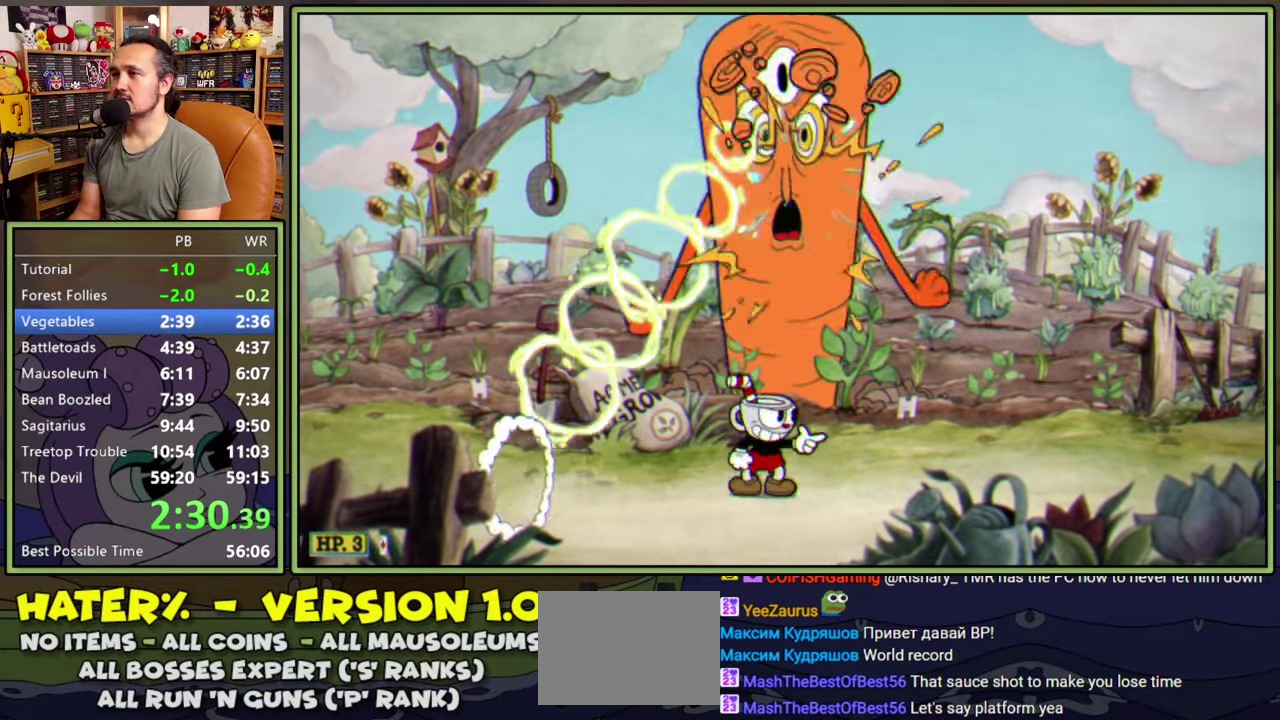
{"buttons": ["L1", "DPAD_UP"], "right_stick": "center", "events": []}
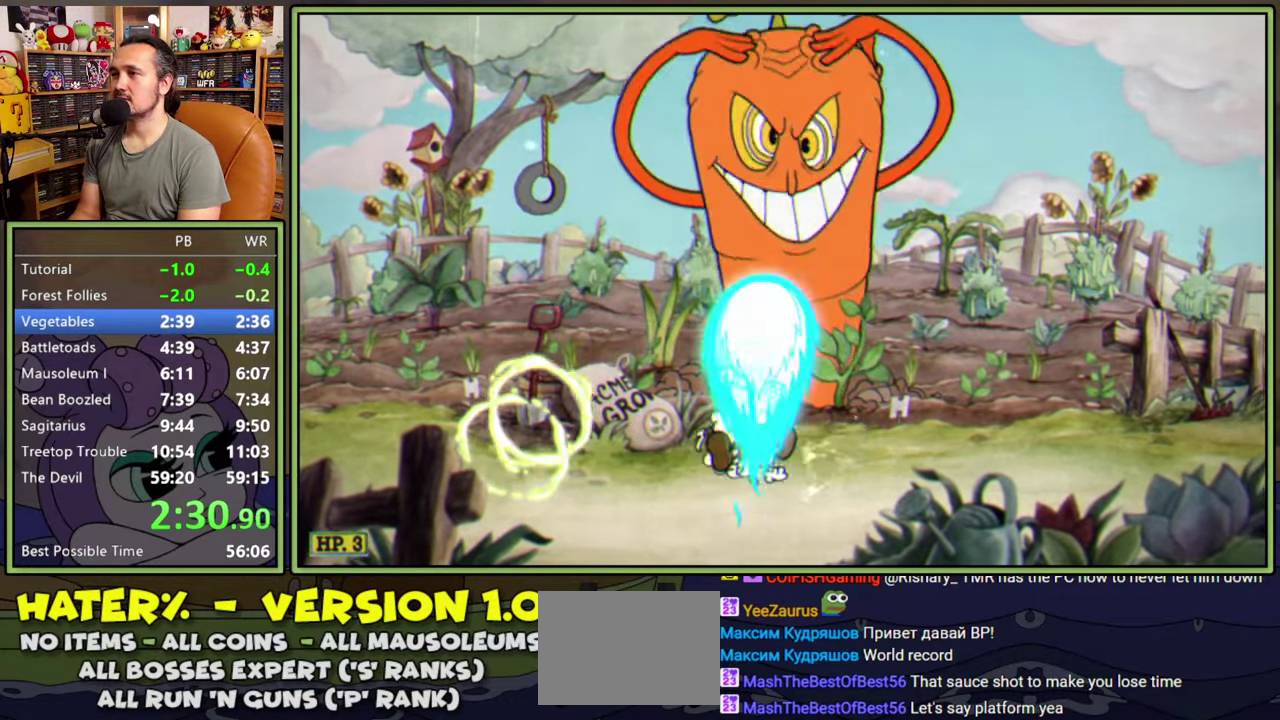
{"buttons": ["A", "L1", "DPAD_UP"], "right_stick": "center", "events": [[267, "A", "down"]]}
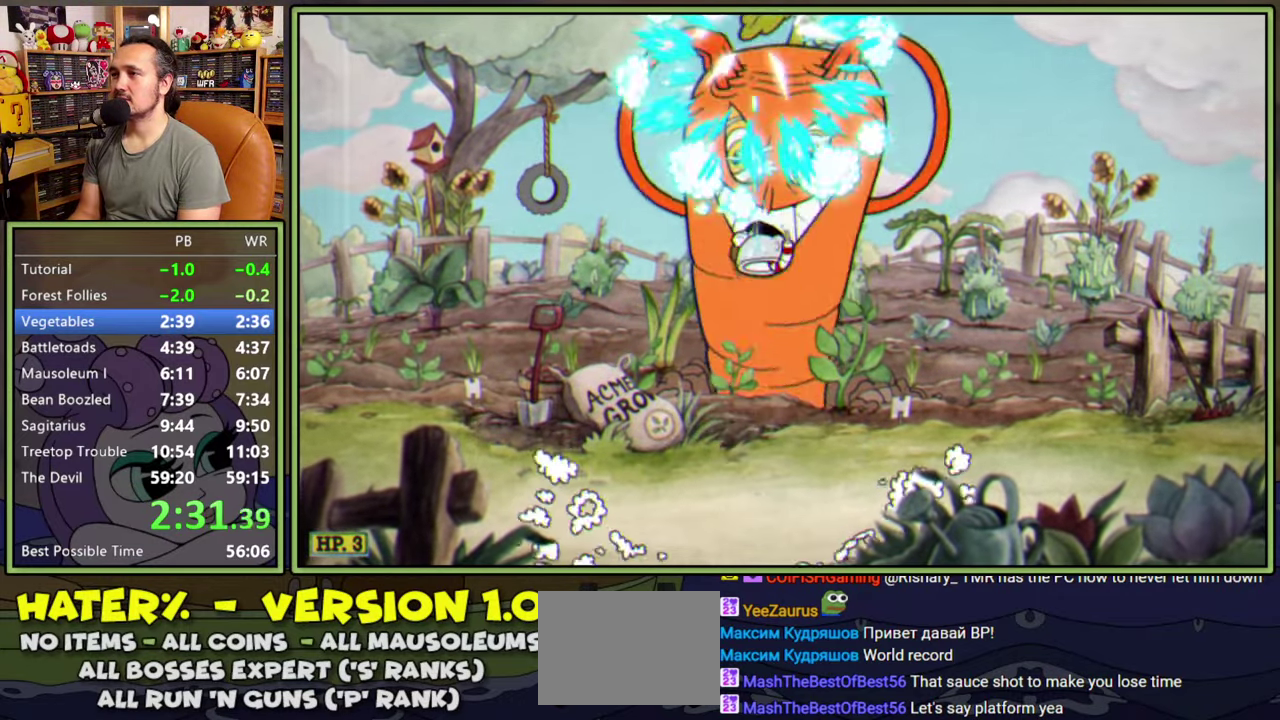
{"buttons": ["A", "L1", "DPAD_UP"], "right_stick": "center", "events": [[334, "A", "up"], [450, "A", "down"]]}
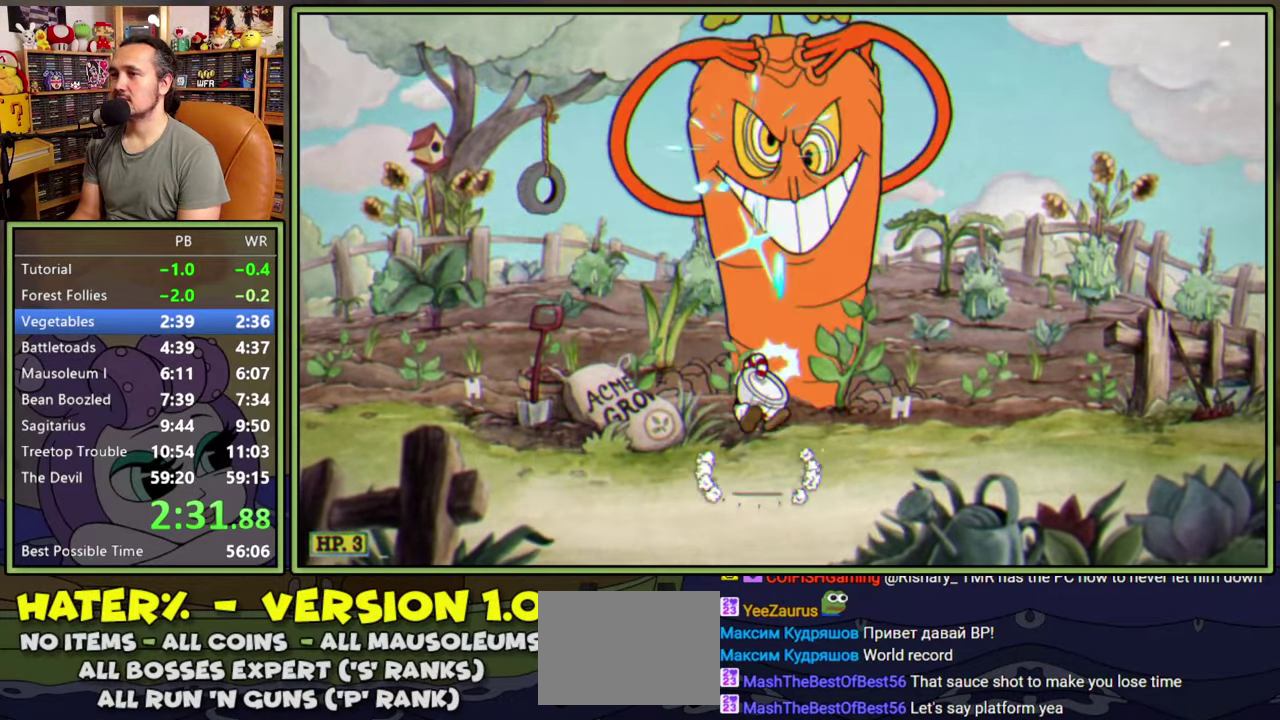
{"buttons": ["A", "L1", "DPAD_UP"], "right_stick": "center", "events": []}
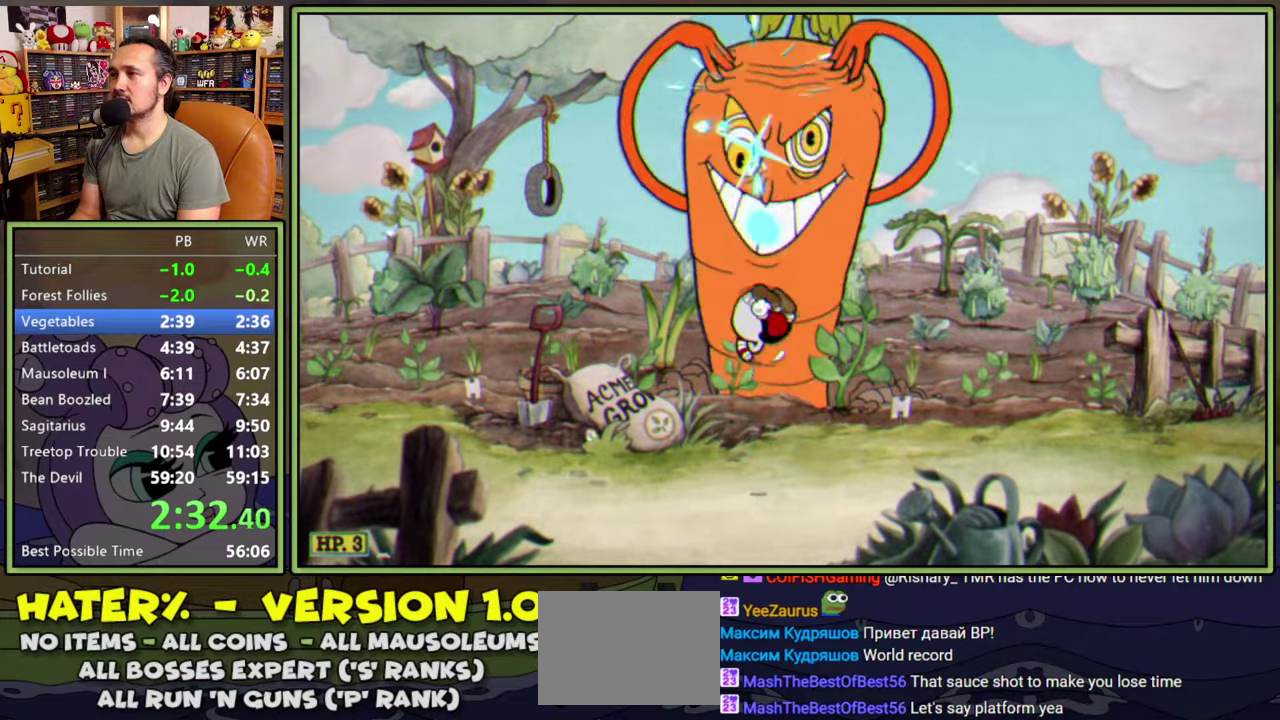
{"buttons": ["A", "L1", "DPAD_UP"], "right_stick": "center", "events": []}
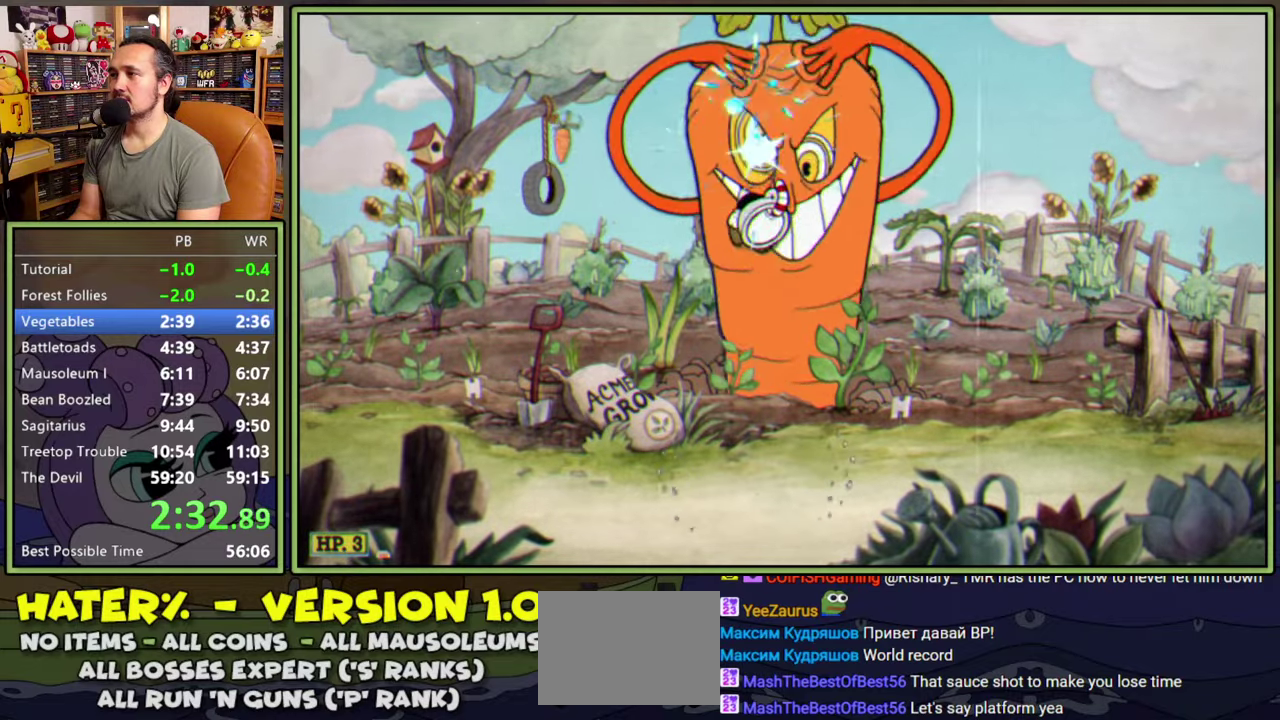
{"buttons": ["A", "L1", "DPAD_UP"], "right_stick": "center", "events": [[167, "A", "up"], [250, "A", "down"]]}
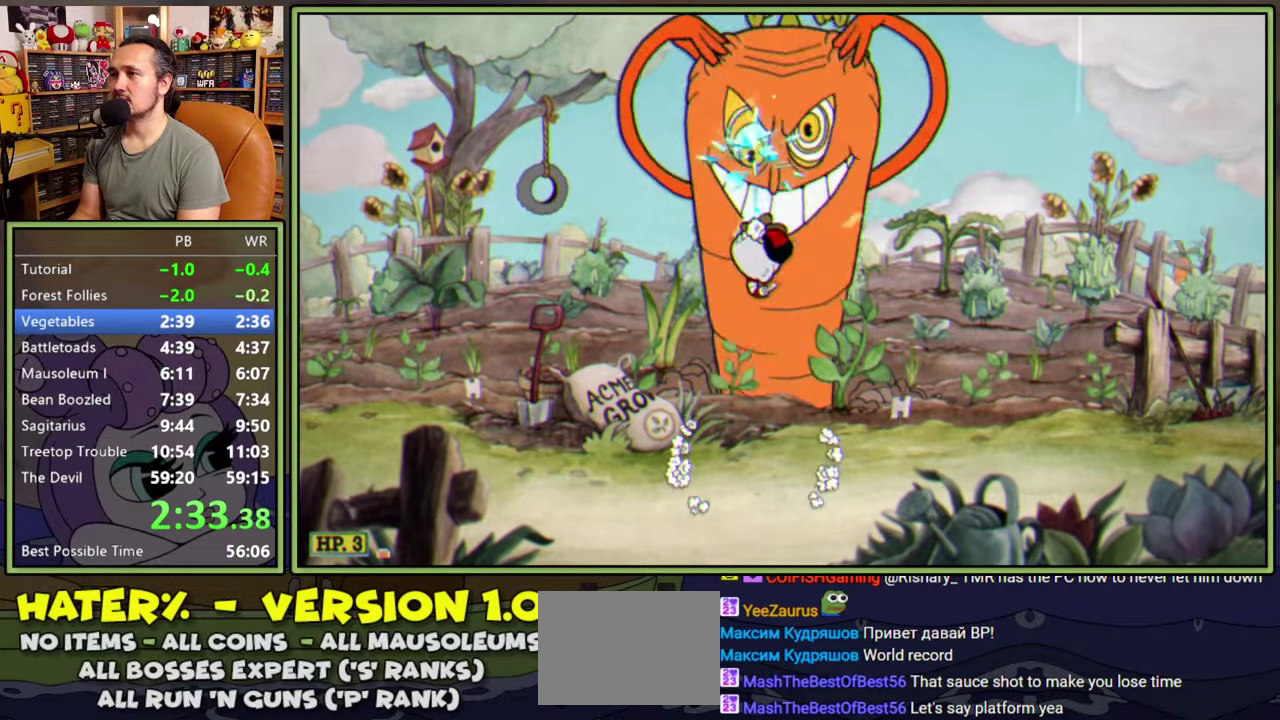
{"buttons": ["A", "L1", "DPAD_UP"], "right_stick": "center", "events": [[334, "A", "up"], [417, "A", "down"]]}
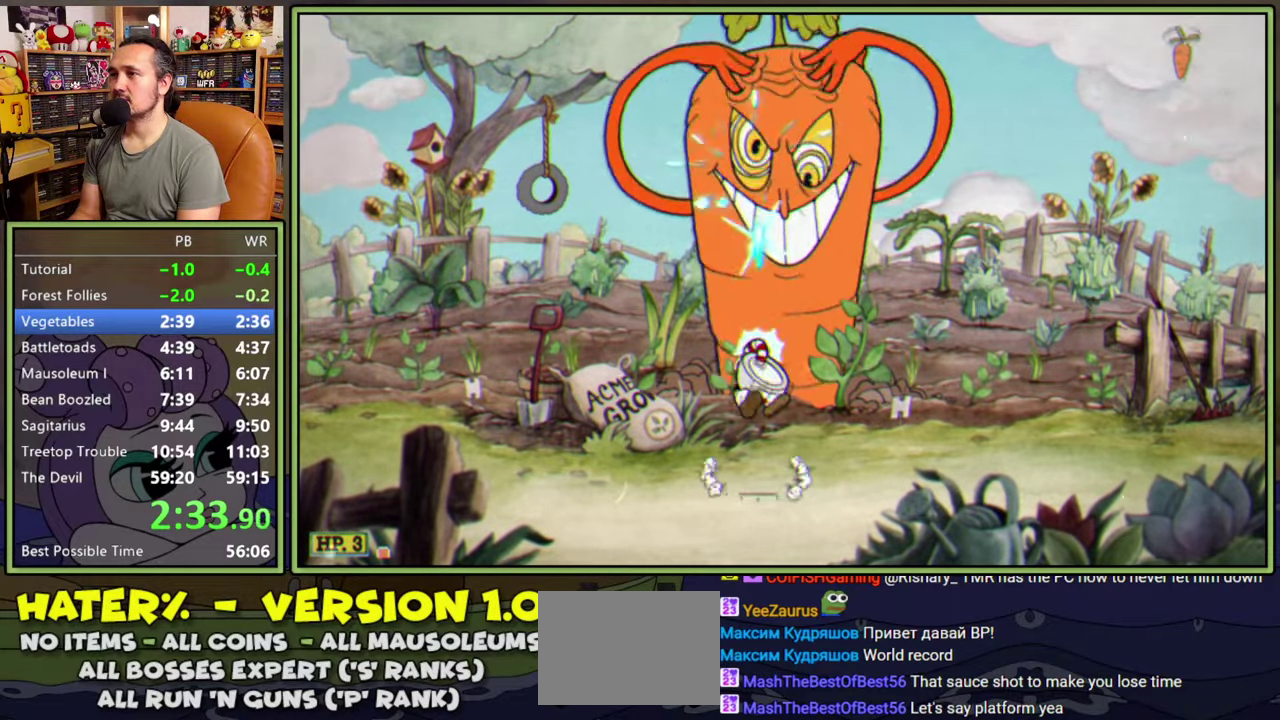
{"buttons": ["L1", "DPAD_UP"], "right_stick": "center", "events": [[500, "A", "up"]]}
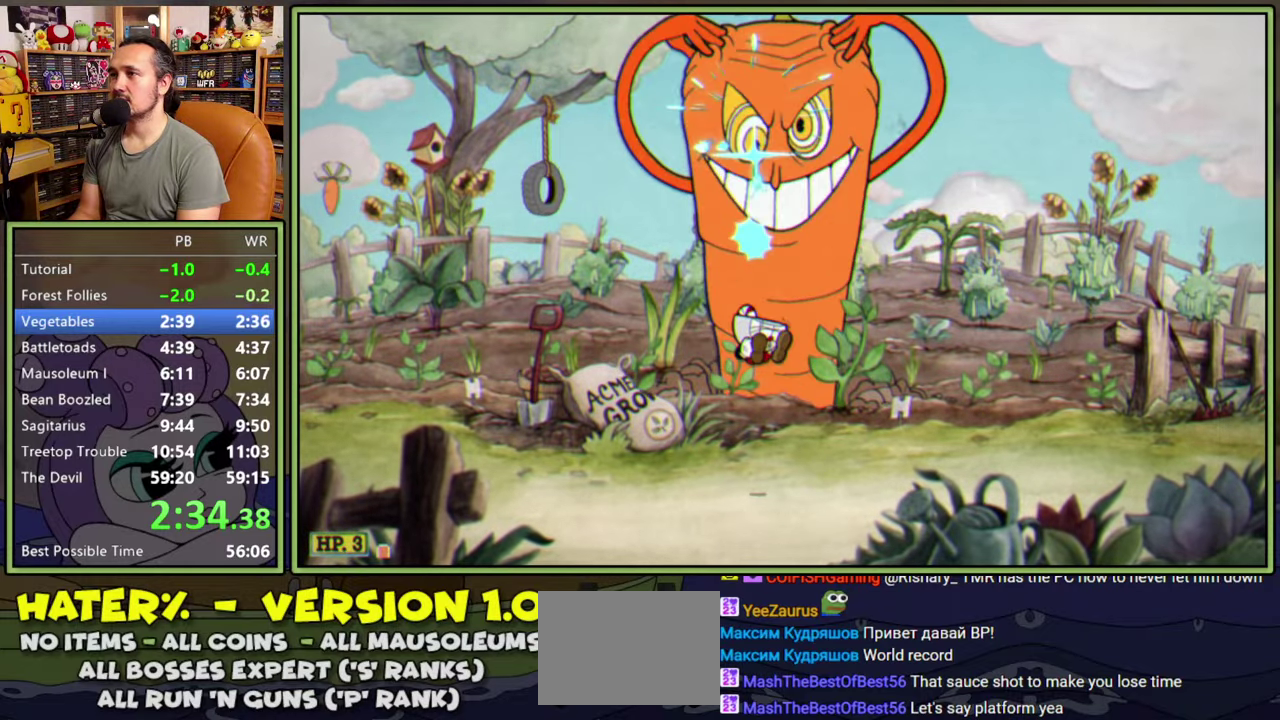
{"buttons": ["A", "L1", "DPAD_UP"], "right_stick": "center", "events": [[67, "A", "down"]]}
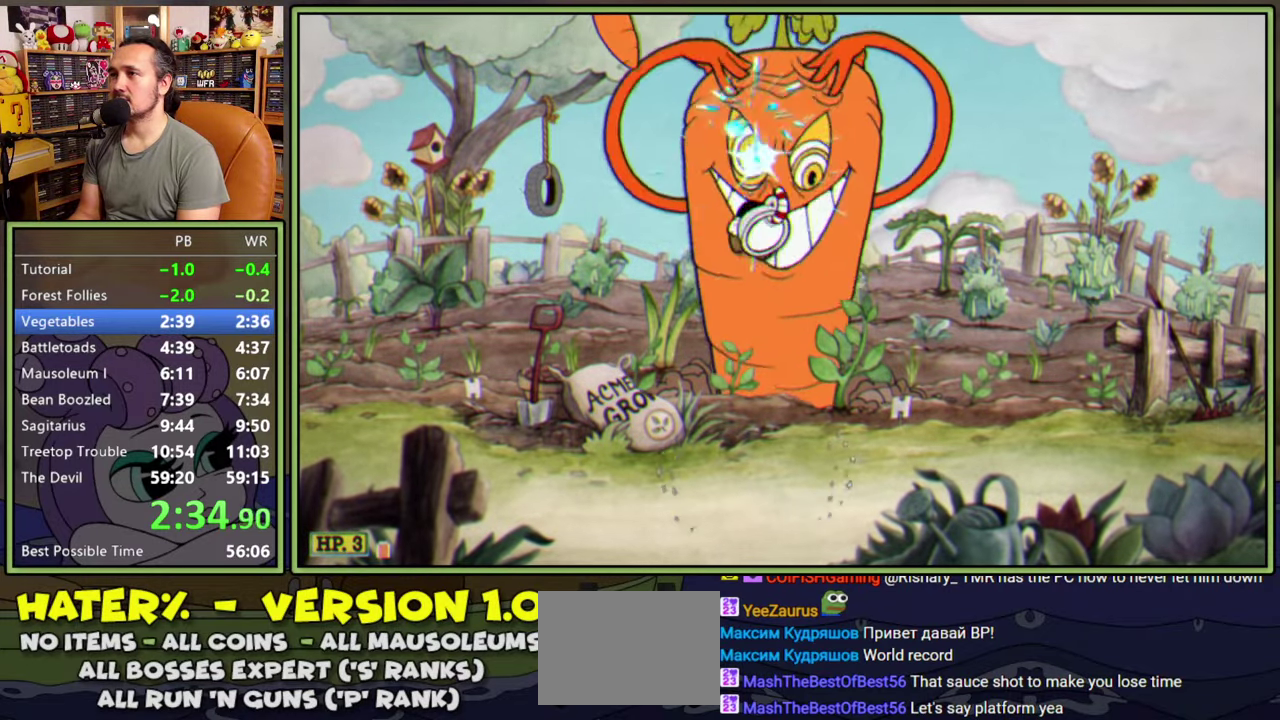
{"buttons": ["L1", "DPAD_UP"], "right_stick": "center", "events": [[134, "A", "up"], [300, "A", "down"], [434, "A", "up"]]}
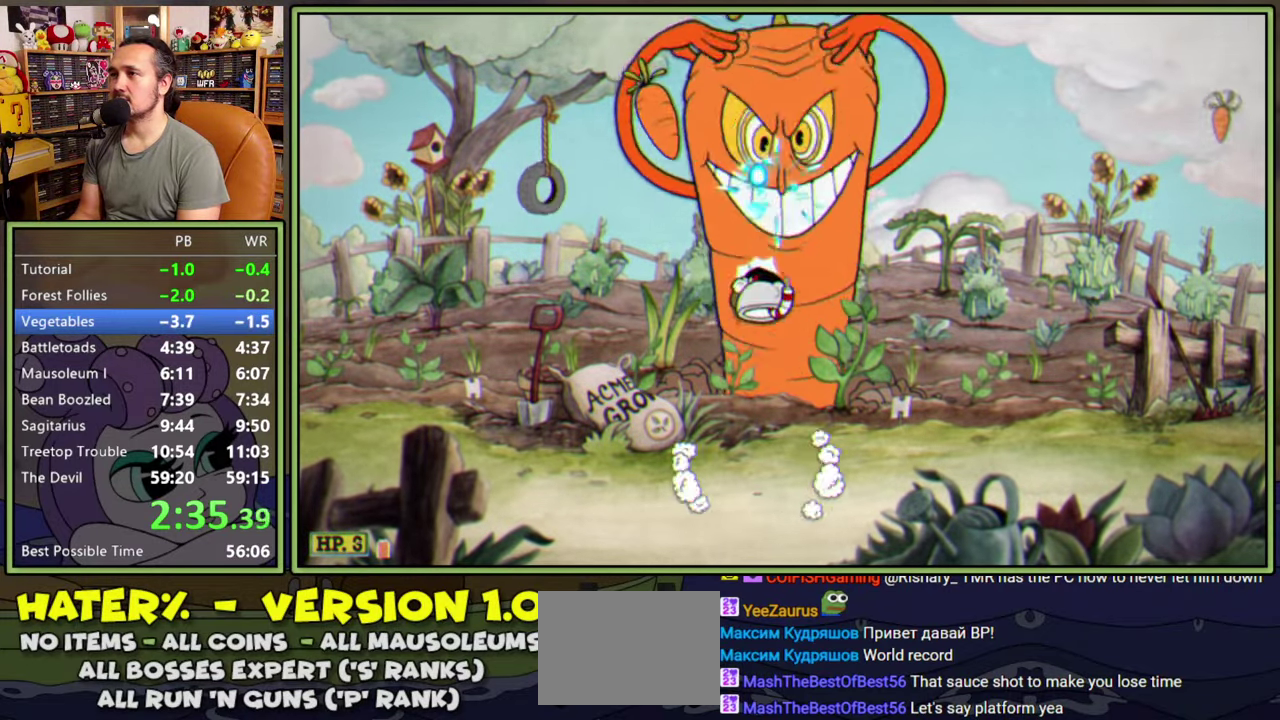
{"buttons": ["L1", "DPAD_UP"], "right_stick": "center", "events": []}
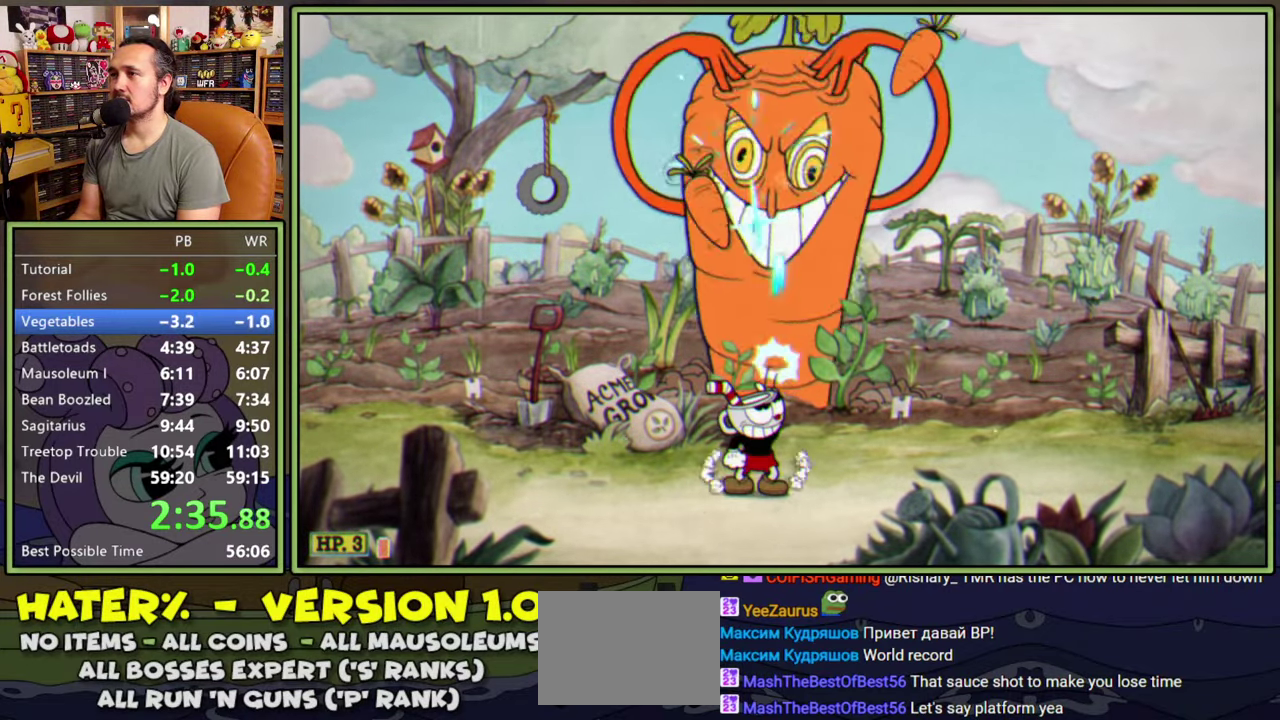
{"buttons": ["L1", "DPAD_UP", "DPAD_RIGHT"], "right_stick": "center", "events": [[484, "DPAD_RIGHT", "down"]]}
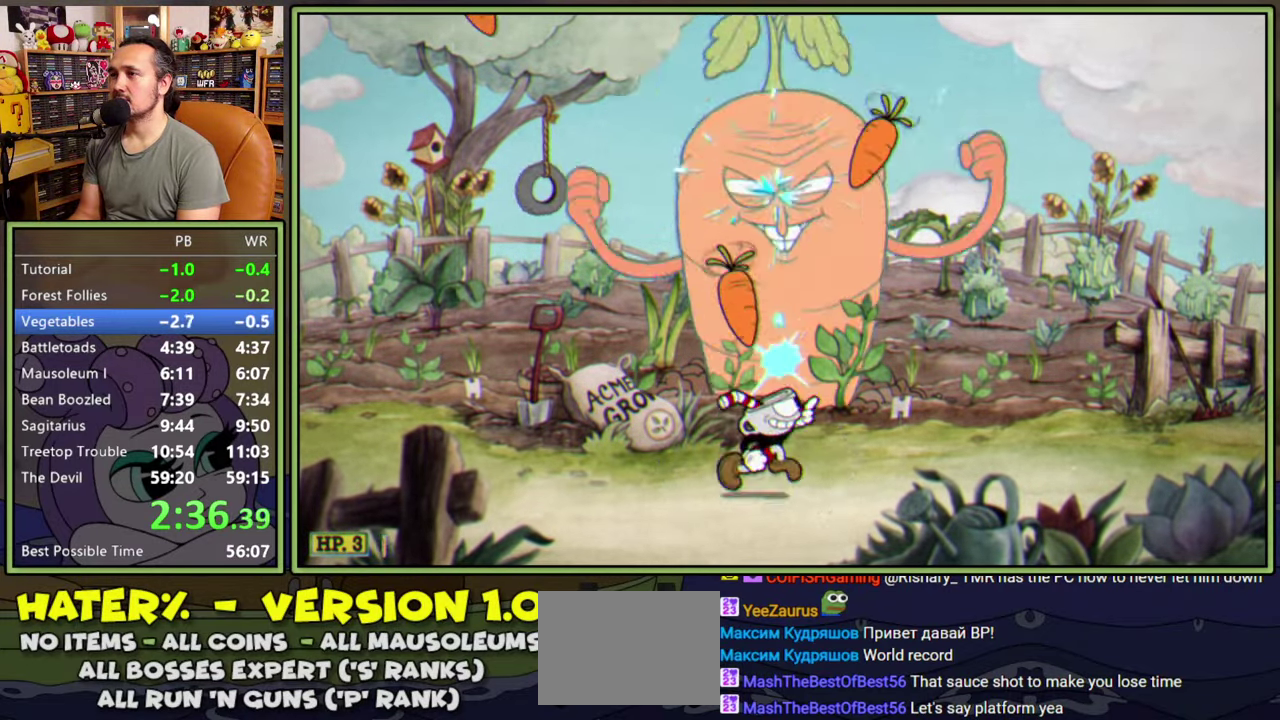
{"buttons": [], "right_stick": "center", "events": [[50, "Y", "down"], [150, "Y", "up"], [500, "DPAD_RIGHT", "up"], [500, "DPAD_UP", "up"], [500, "L1", "up"]]}